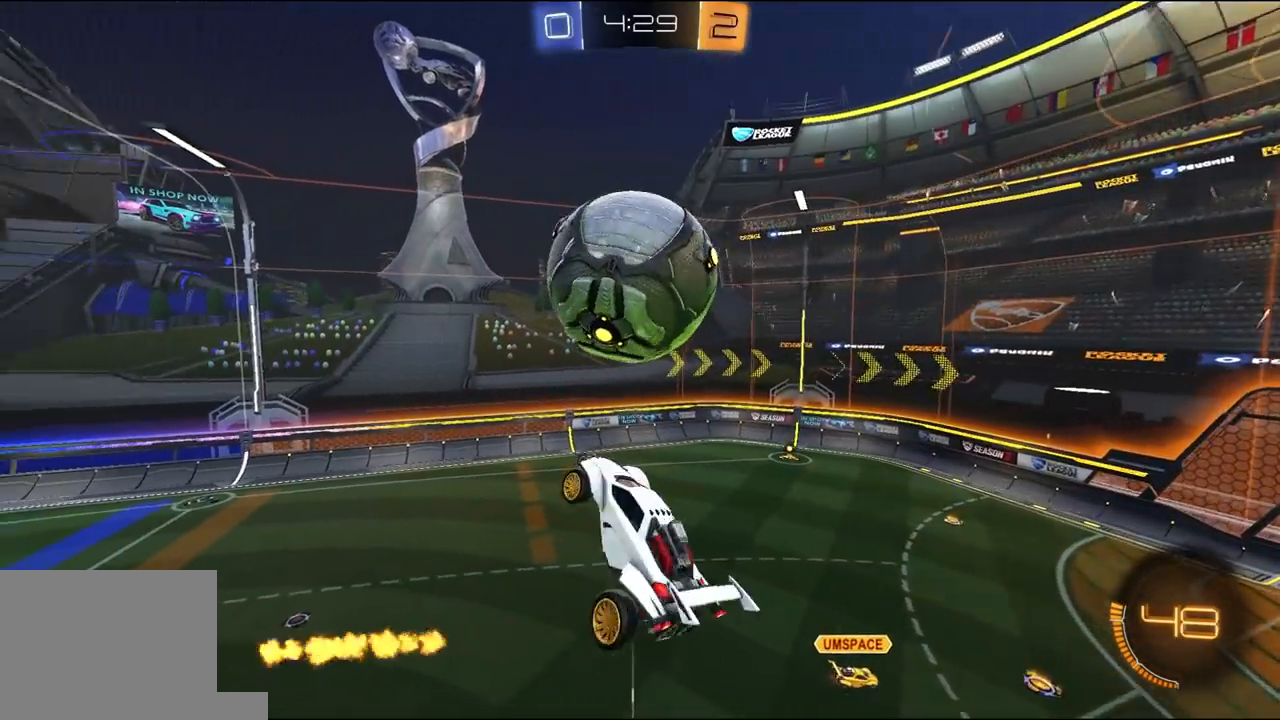
Gameplay with a controller (Xbox layout); each line is a JSON object with the inputs held at the frame after it (dt_ms = milliseconds from this image to that frame). "events" lists button and stick changes between this image and that frame as [ms after this image, input, new state], when the widget could be followed in between.
{"dt_ms": 500, "buttons": ["L1", "R1"], "left_stick": "down-left", "right_stick": "center", "events": [[33, "left_stick", "up-left"], [167, "R1", "down"], [267, "left_stick", "left"], [400, "L1", "down"], [400, "left_stick", "down-left"], [500, "R2", "up"], [500, "X", "up"]]}
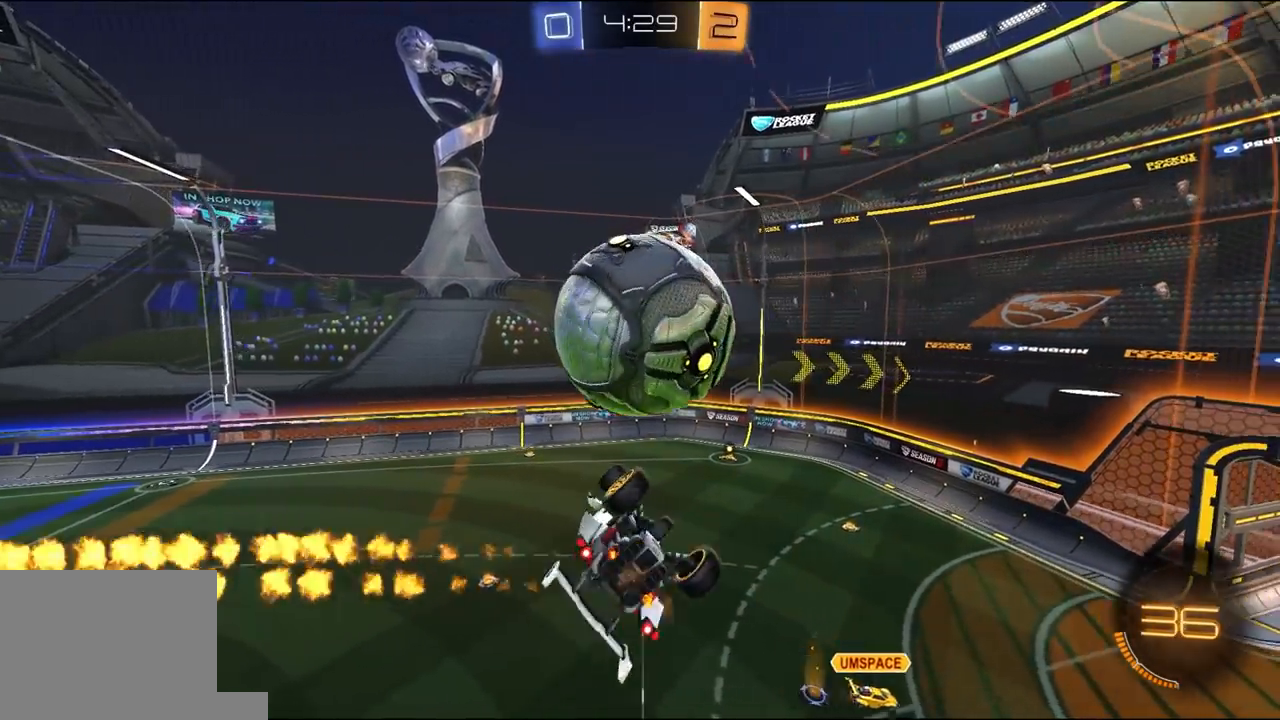
{"dt_ms": 500, "buttons": ["L1", "R2", "L3"], "left_stick": "up-left", "right_stick": "center", "events": [[33, "L1", "up"], [33, "R1", "up"], [200, "left_stick", "up"], [467, "L1", "down"], [500, "L3", "down"], [500, "R2", "down"], [500, "left_stick", "up-left"]]}
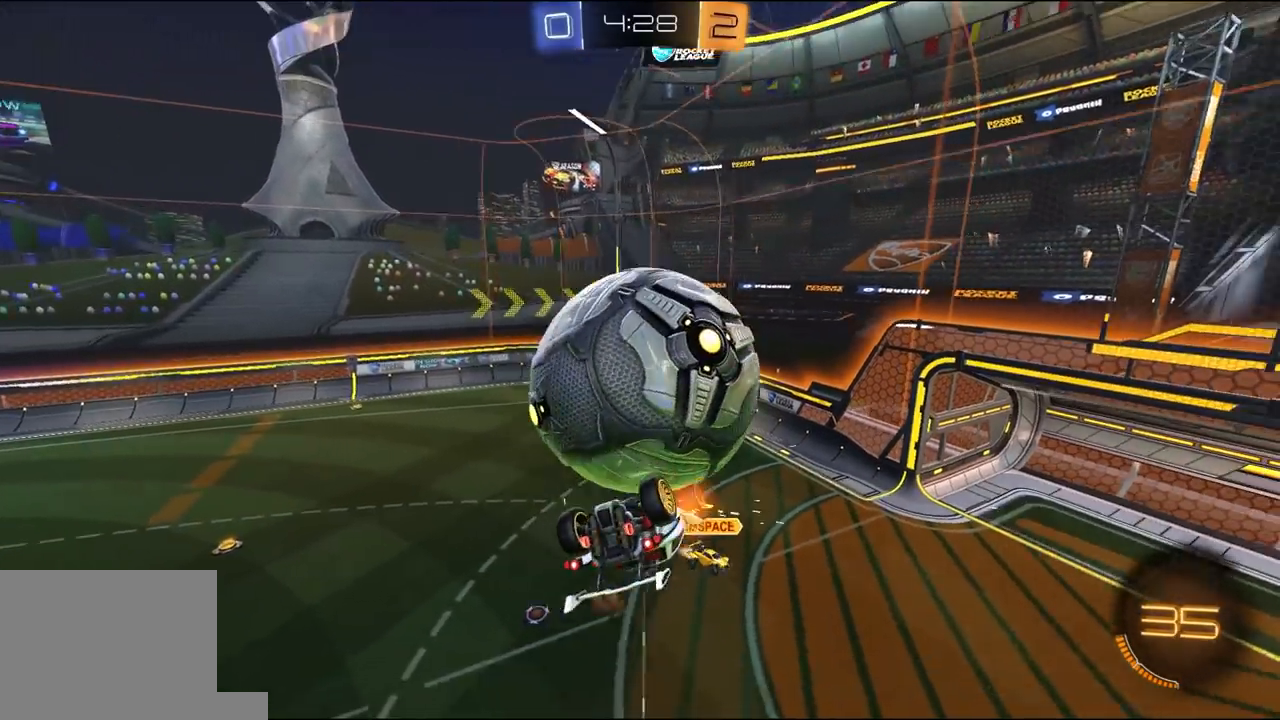
{"dt_ms": 500, "buttons": ["R2"], "left_stick": "down-right", "right_stick": "center", "events": [[33, "A", "down"], [100, "A", "up"], [133, "A", "down"], [233, "A", "up"], [267, "L3", "up"], [300, "R2", "up"], [300, "left_stick", "down-left"], [433, "L1", "up"], [500, "R2", "down"], [500, "left_stick", "down-right"]]}
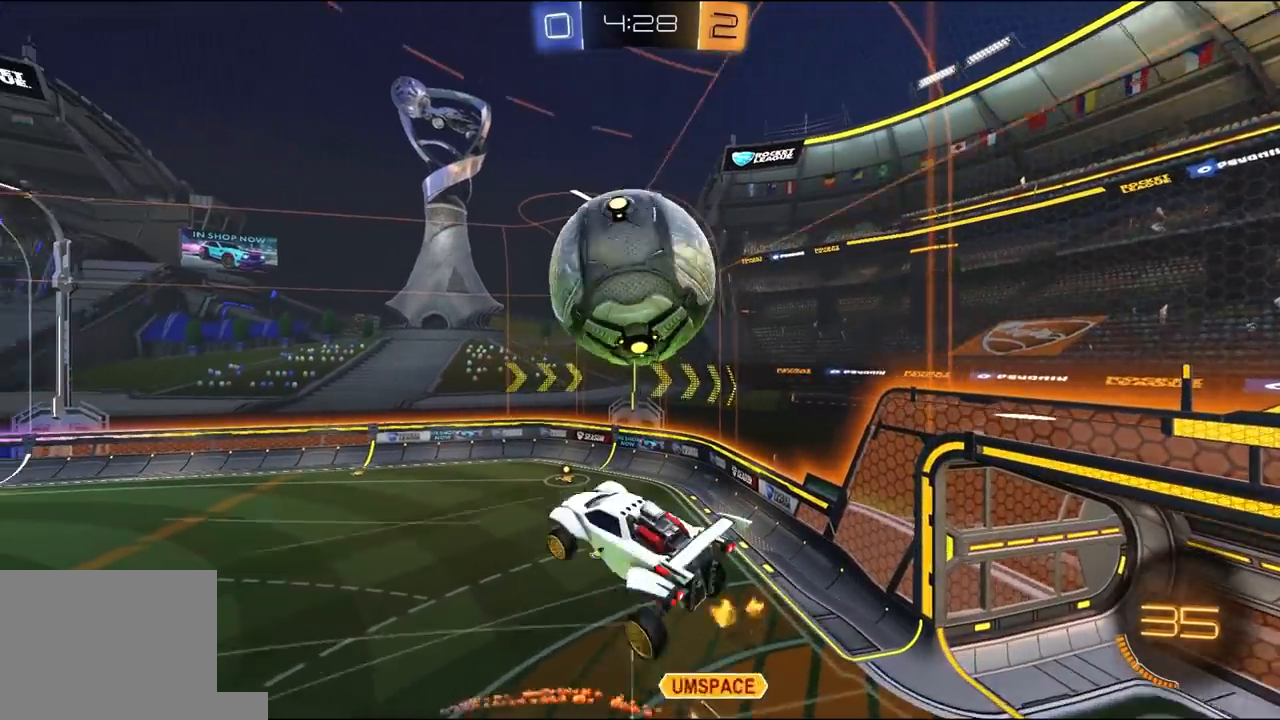
{"dt_ms": 500, "buttons": ["L1", "R2"], "left_stick": "center", "right_stick": "center", "events": [[200, "R1", "down"], [300, "left_stick", "up-right"], [433, "R1", "up"], [500, "L1", "down"], [500, "left_stick", "center"]]}
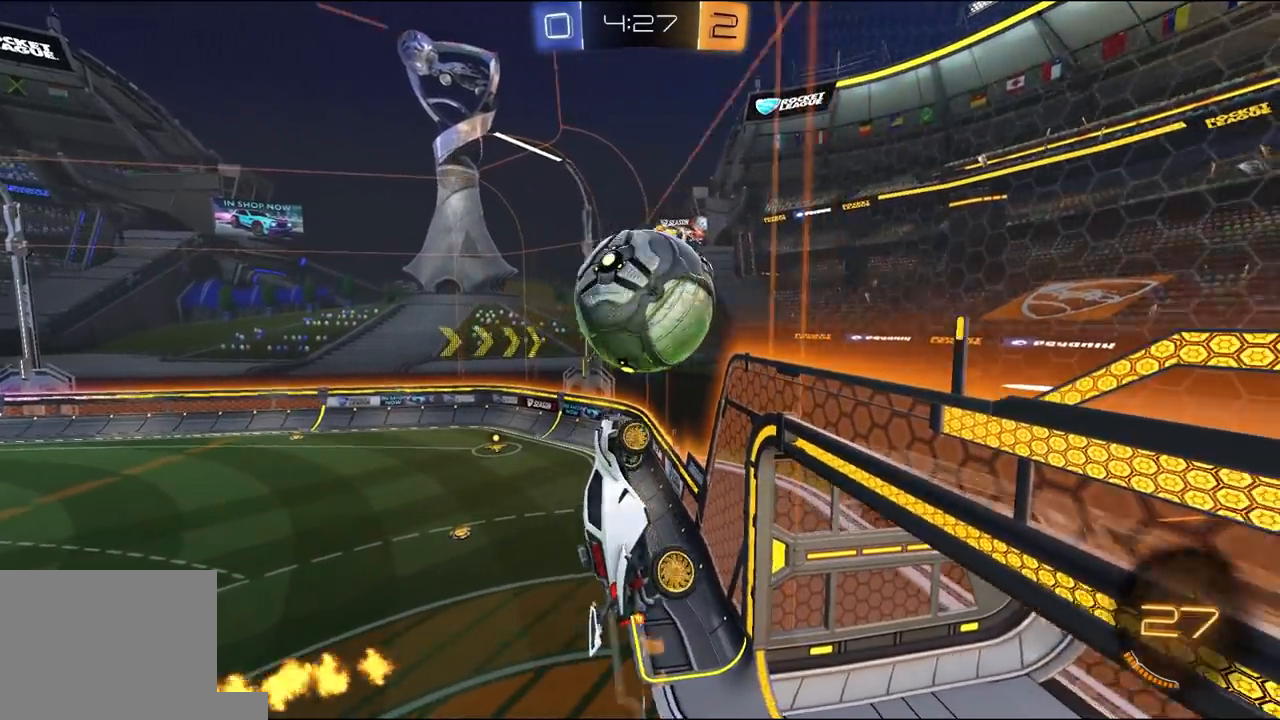
{"dt_ms": 500, "buttons": ["A", "X", "R2"], "left_stick": "down-right", "right_stick": "center", "events": [[67, "R2", "up"], [367, "L1", "up"], [367, "R2", "down"], [400, "A", "down"], [400, "left_stick", "down-right"], [467, "X", "down"]]}
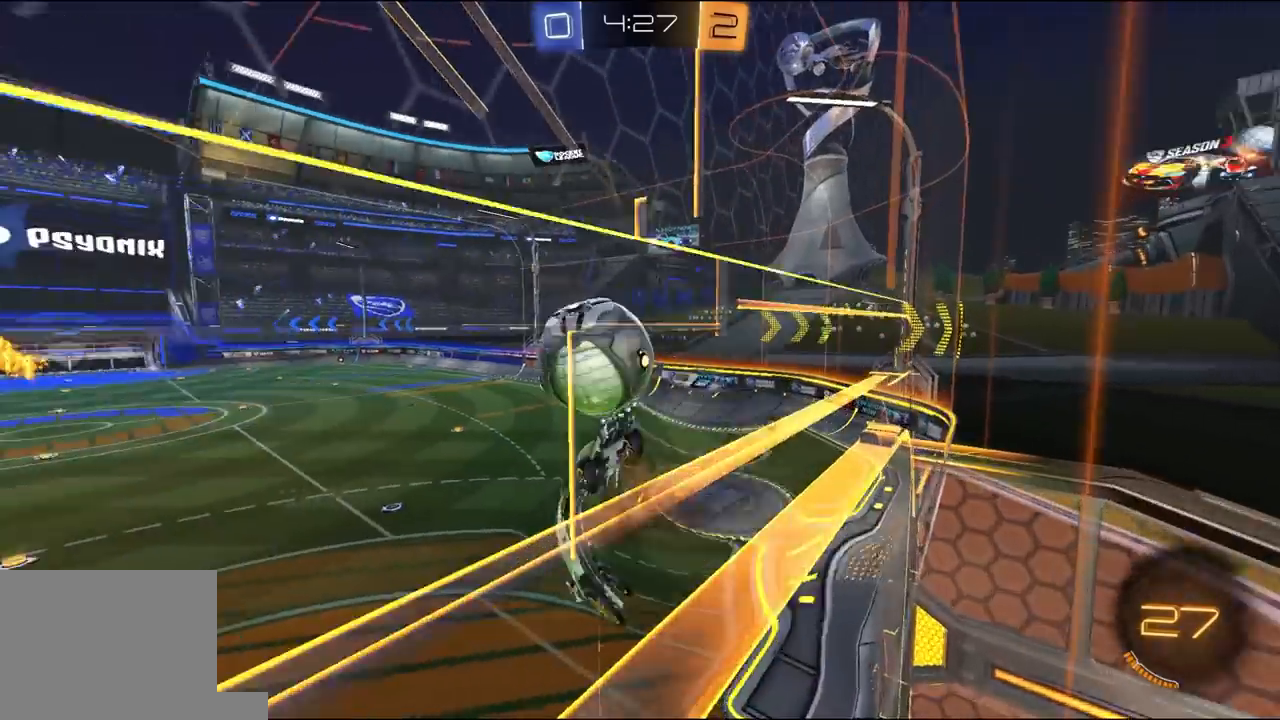
{"dt_ms": 500, "buttons": ["X", "R1", "R2"], "left_stick": "right", "right_stick": "center", "events": [[33, "A", "up"], [300, "R1", "down"], [333, "left_stick", "right"]]}
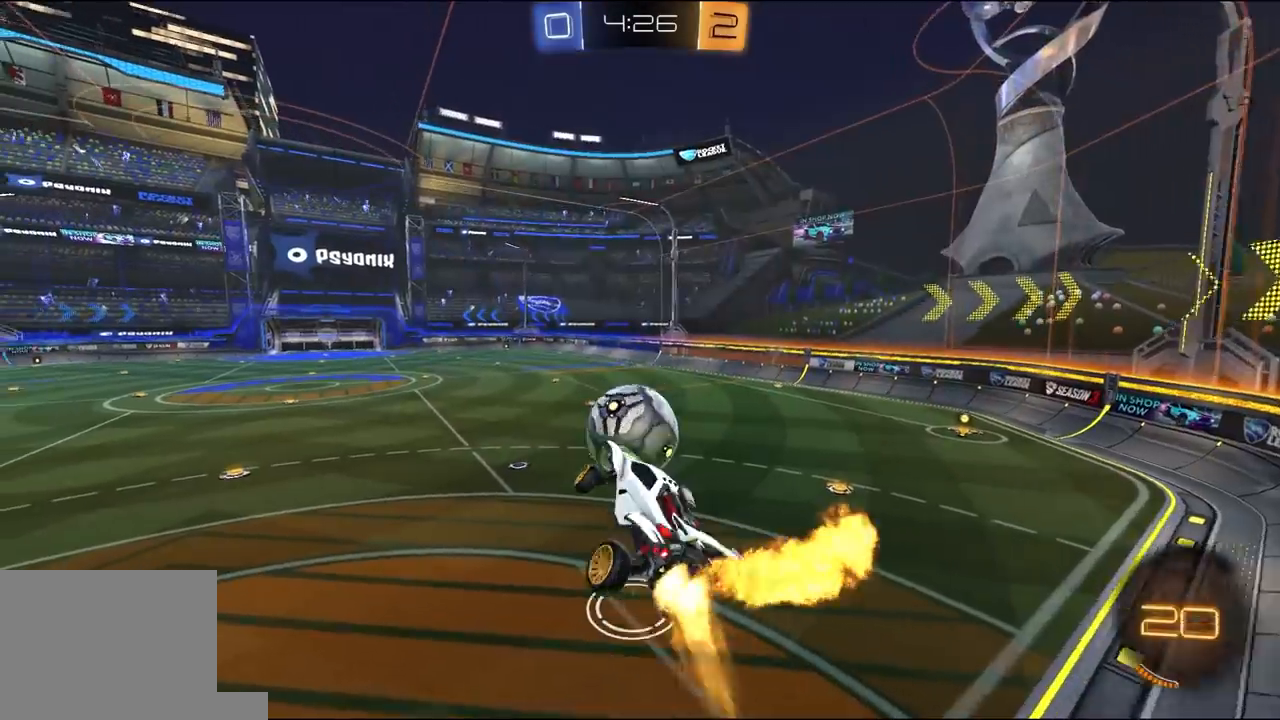
{"dt_ms": 500, "buttons": ["L1", "R1", "R2", "L3"], "left_stick": "down", "right_stick": "center", "events": [[100, "X", "up"], [100, "left_stick", "up"], [133, "R1", "up"], [167, "L1", "down"], [167, "L3", "down"], [167, "left_stick", "up-left"], [200, "A", "down"], [300, "A", "up"], [300, "left_stick", "down-right"], [367, "R1", "down"], [433, "left_stick", "down"]]}
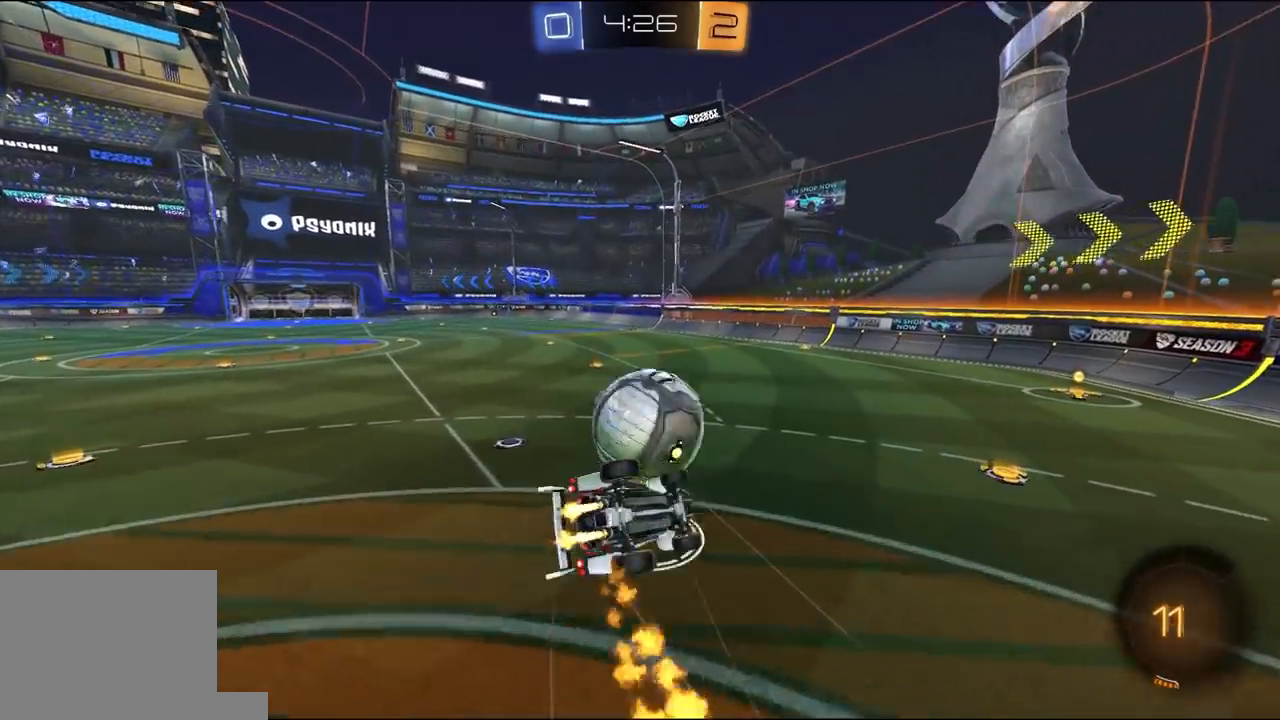
{"dt_ms": 500, "buttons": ["R2"], "left_stick": "up-right", "right_stick": "center", "events": [[100, "L3", "up"], [100, "left_stick", "left"], [133, "R1", "up"], [167, "Y", "down"], [300, "Y", "up"], [300, "left_stick", "up-left"], [483, "left_stick", "up-right"], [500, "L1", "up"]]}
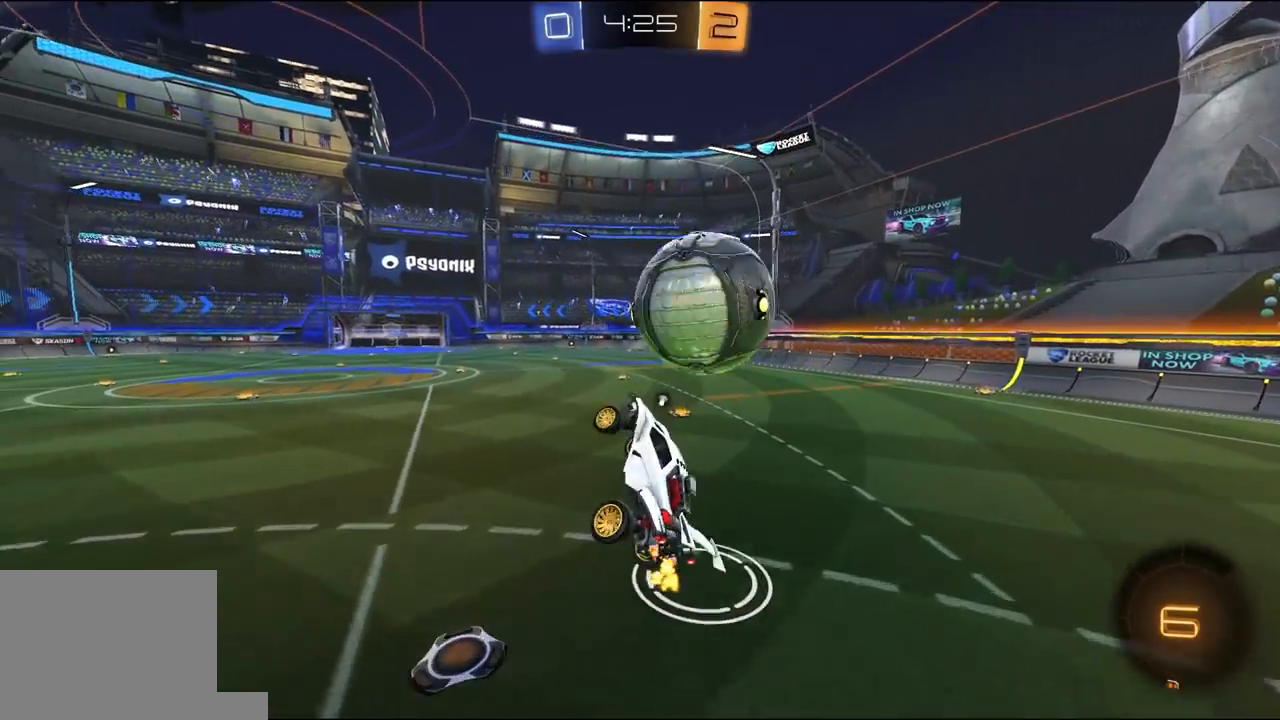
{"dt_ms": 500, "buttons": ["R2"], "left_stick": "center", "right_stick": "center", "events": [[167, "left_stick", "down-right"], [233, "L1", "down"], [267, "left_stick", "center"], [333, "L1", "up"]]}
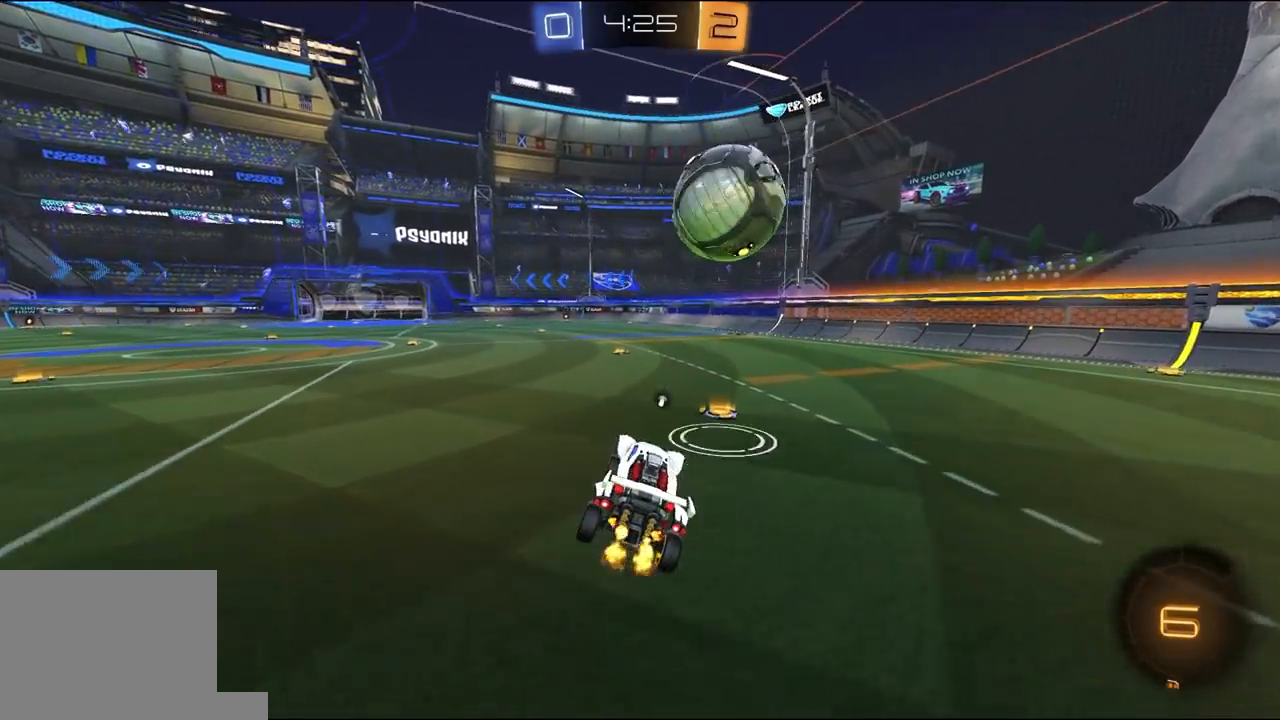
{"dt_ms": 500, "buttons": ["L1", "R2", "L3"], "left_stick": "down-left", "right_stick": "center", "events": [[100, "left_stick", "right"], [300, "A", "down"], [333, "L1", "down"], [333, "left_stick", "up"], [367, "A", "up"], [367, "L3", "down"], [400, "A", "down"], [433, "left_stick", "down-left"], [467, "A", "up"]]}
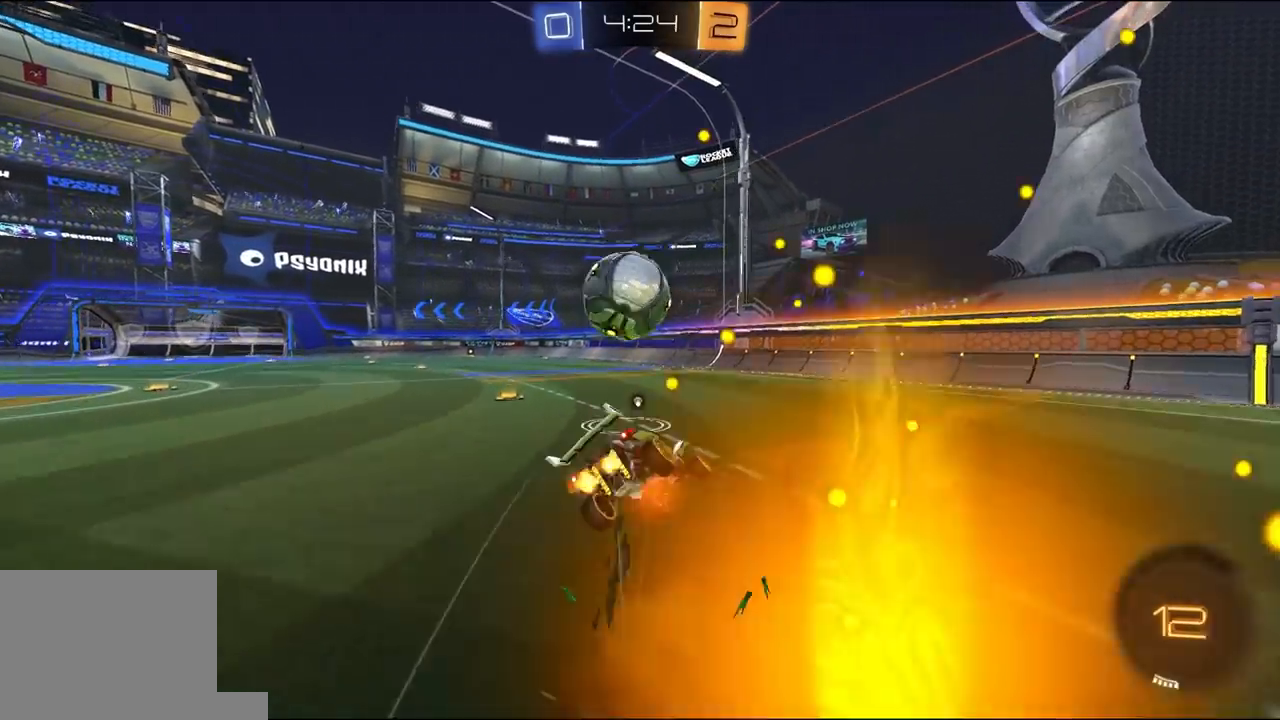
{"dt_ms": 500, "buttons": ["Y", "L1", "R2"], "left_stick": "down-left", "right_stick": "center", "events": [[33, "left_stick", "down"], [67, "R3", "down"], [167, "left_stick", "down-left"], [267, "L3", "up"], [300, "R3", "up"], [500, "Y", "down"]]}
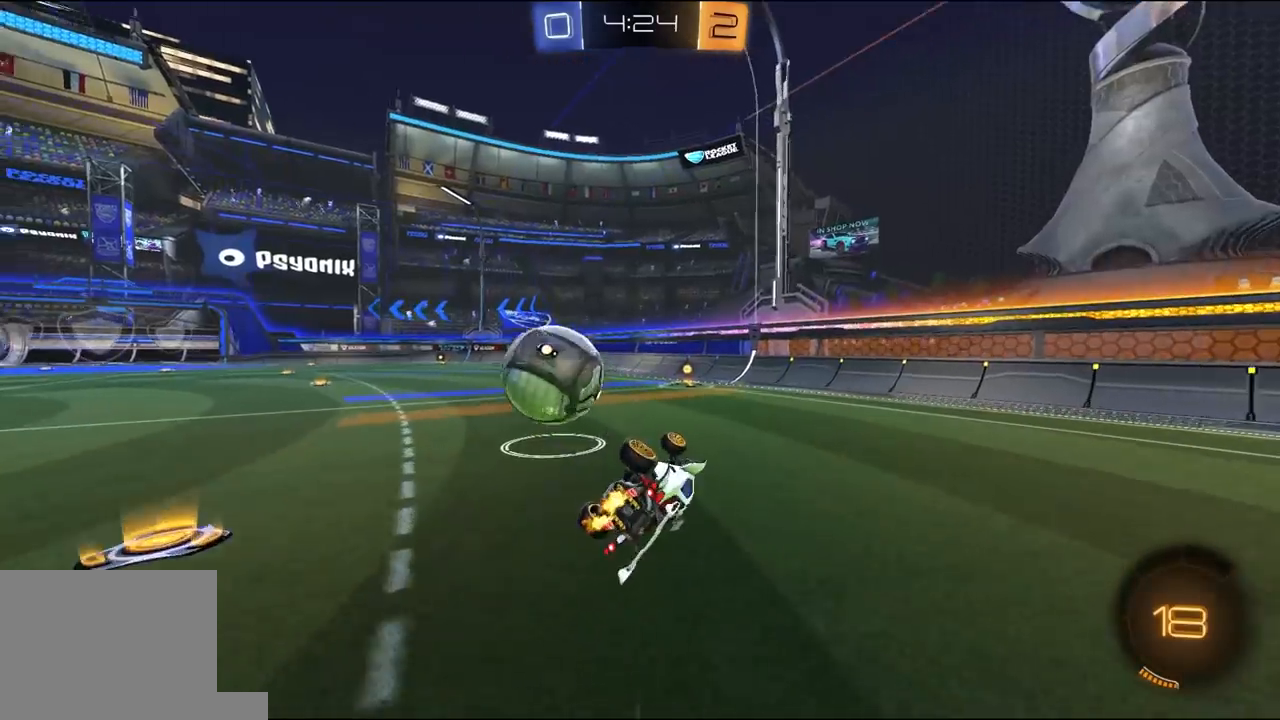
{"dt_ms": 500, "buttons": ["L2"], "left_stick": "down-left", "right_stick": "center", "events": [[133, "Y", "up"], [200, "L1", "up"], [233, "R2", "up"], [300, "L2", "down"]]}
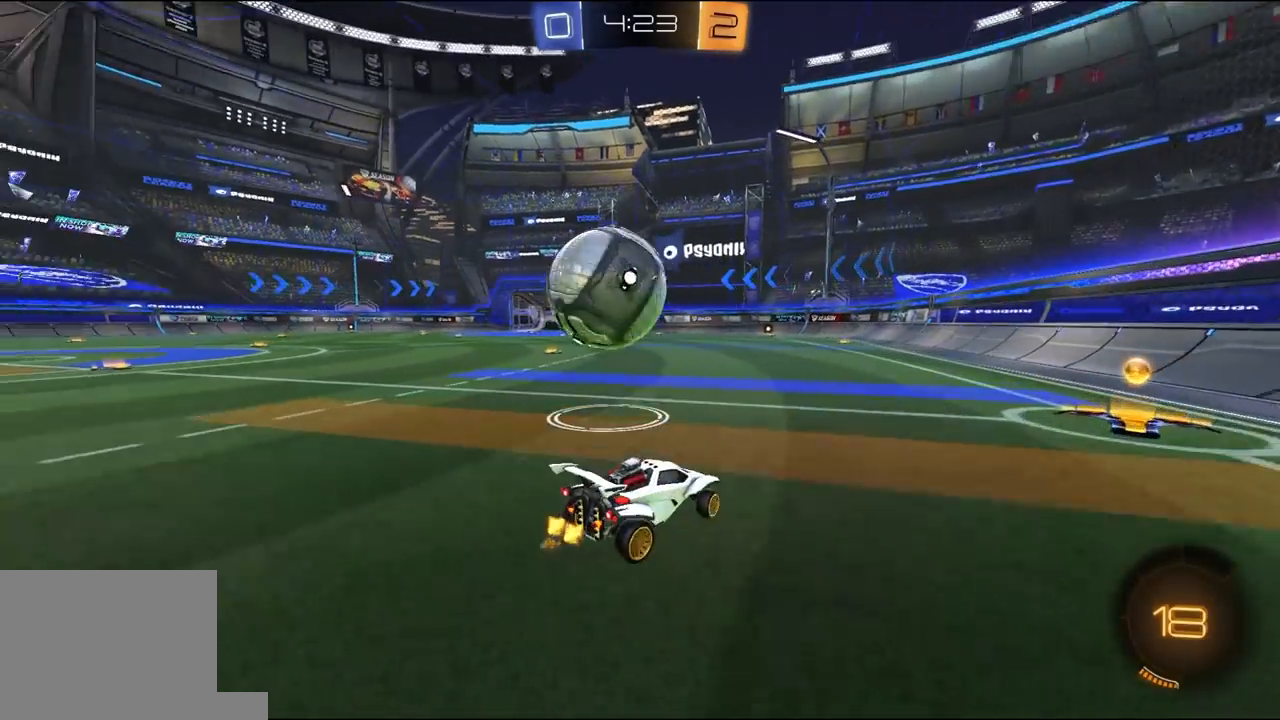
{"dt_ms": 500, "buttons": ["L1", "R1", "R2", "L3"], "left_stick": "down", "right_stick": "center", "events": [[33, "L2", "up"], [33, "R2", "down"], [133, "left_stick", "right"], [167, "A", "down"], [200, "left_stick", "up"], [233, "A", "up"], [233, "L1", "down"], [267, "L3", "down"], [267, "R1", "down"], [300, "A", "down"], [333, "Y", "down"], [333, "left_stick", "down"], [367, "A", "up"], [433, "Y", "up"]]}
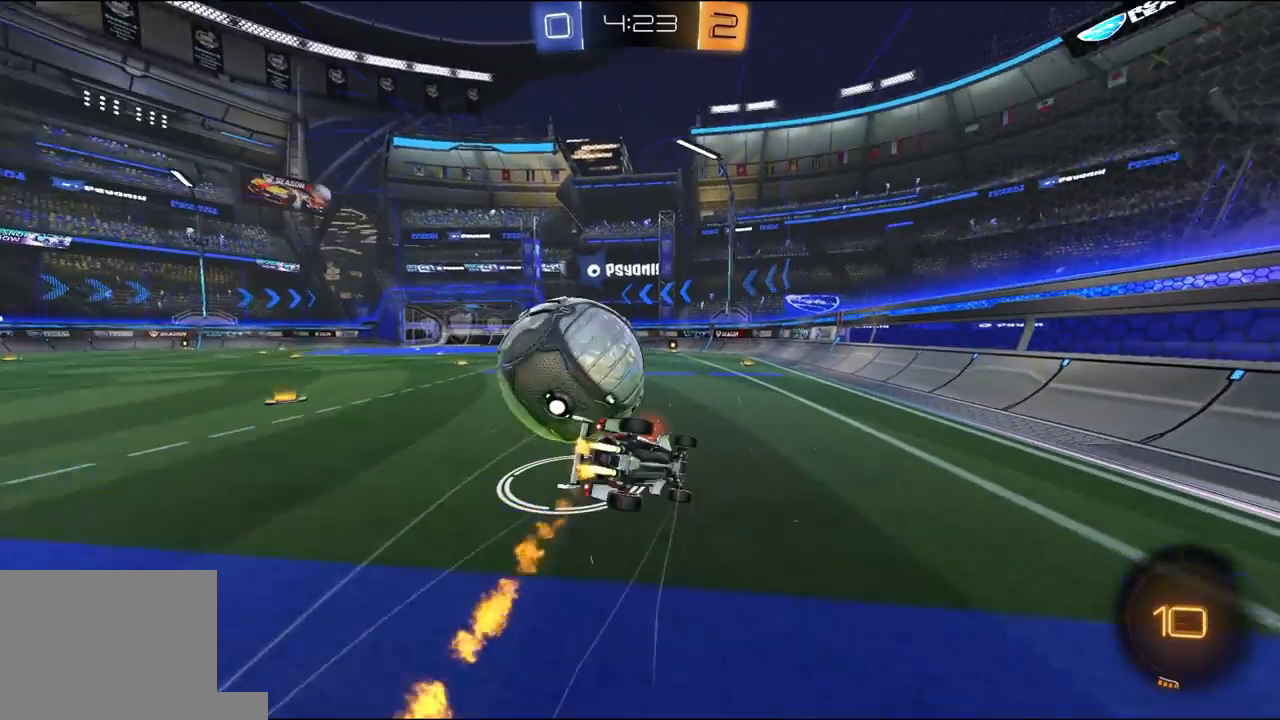
{"dt_ms": 500, "buttons": ["L1", "R1", "R2", "R3"], "left_stick": "down-left", "right_stick": "center", "events": [[33, "left_stick", "down-left"], [67, "L3", "up"], [233, "R3", "down"]]}
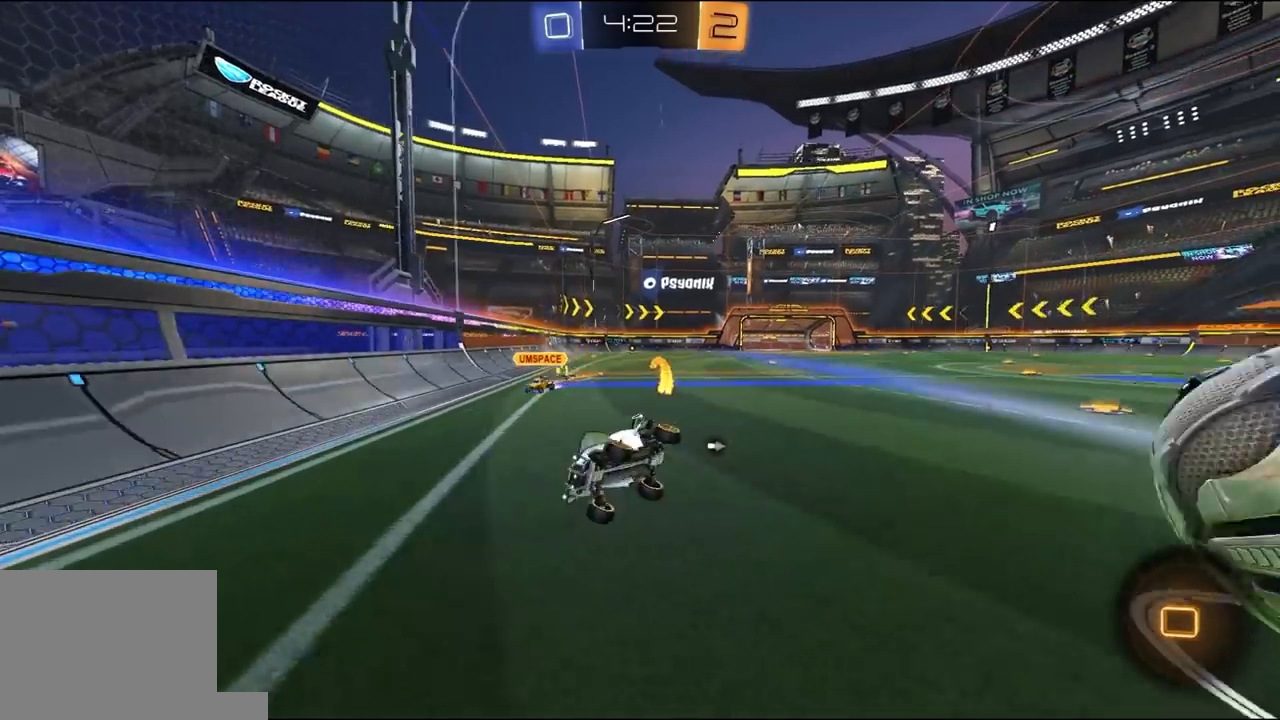
{"dt_ms": 500, "buttons": ["R2"], "left_stick": "left", "right_stick": "center", "events": [[33, "left_stick", "left"], [67, "L1", "up"], [133, "R3", "up"], [300, "Y", "down"], [333, "left_stick", "center"], [367, "Y", "up"], [467, "R1", "up"], [467, "left_stick", "left"]]}
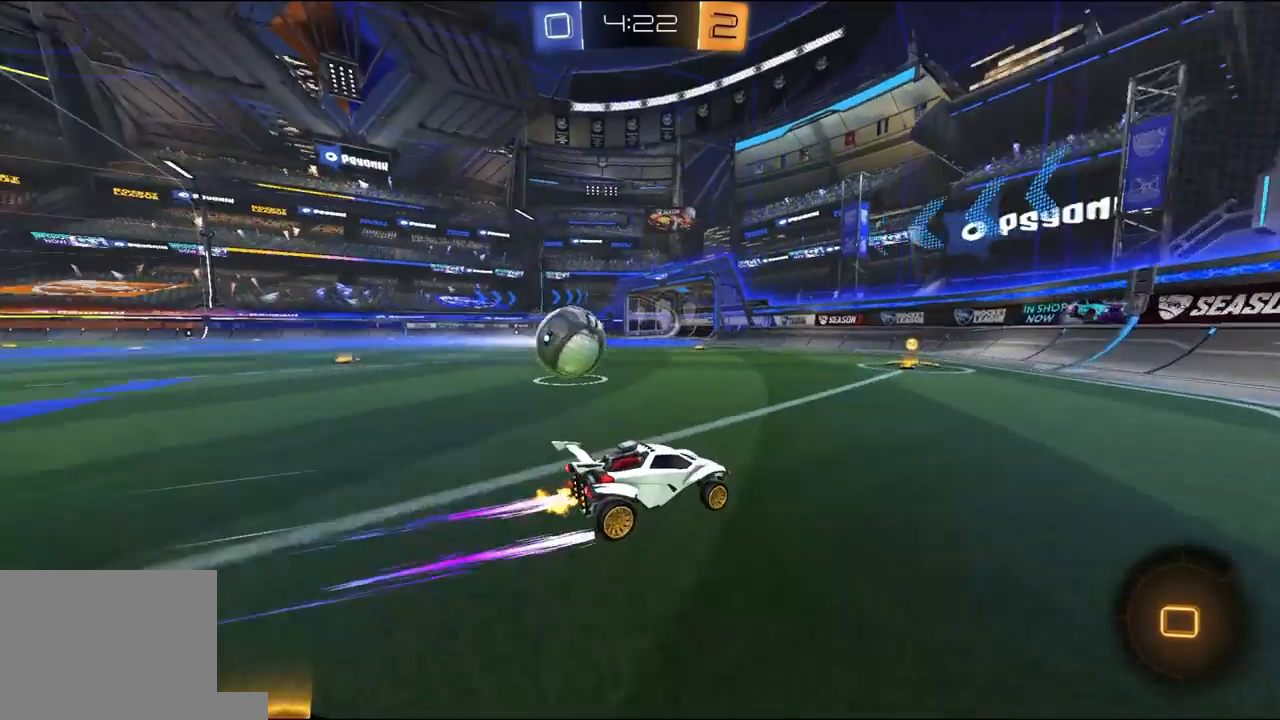
{"dt_ms": 500, "buttons": ["R1", "R2"], "left_stick": "center", "right_stick": "center", "events": [[100, "left_stick", "center"], [200, "R1", "down"], [200, "R3", "down"], [267, "R3", "up"], [300, "R1", "up"], [333, "left_stick", "left"], [467, "left_stick", "center"], [500, "R1", "down"]]}
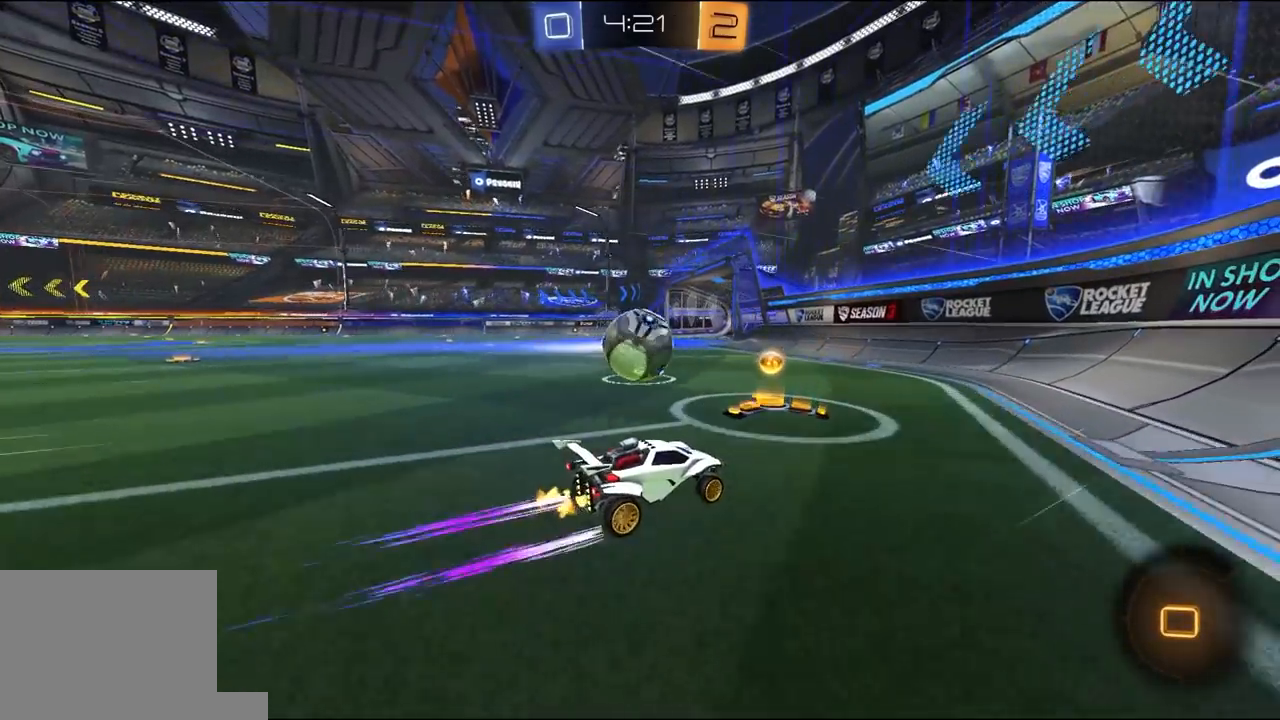
{"dt_ms": 500, "buttons": ["R2"], "left_stick": "left", "right_stick": "center"}
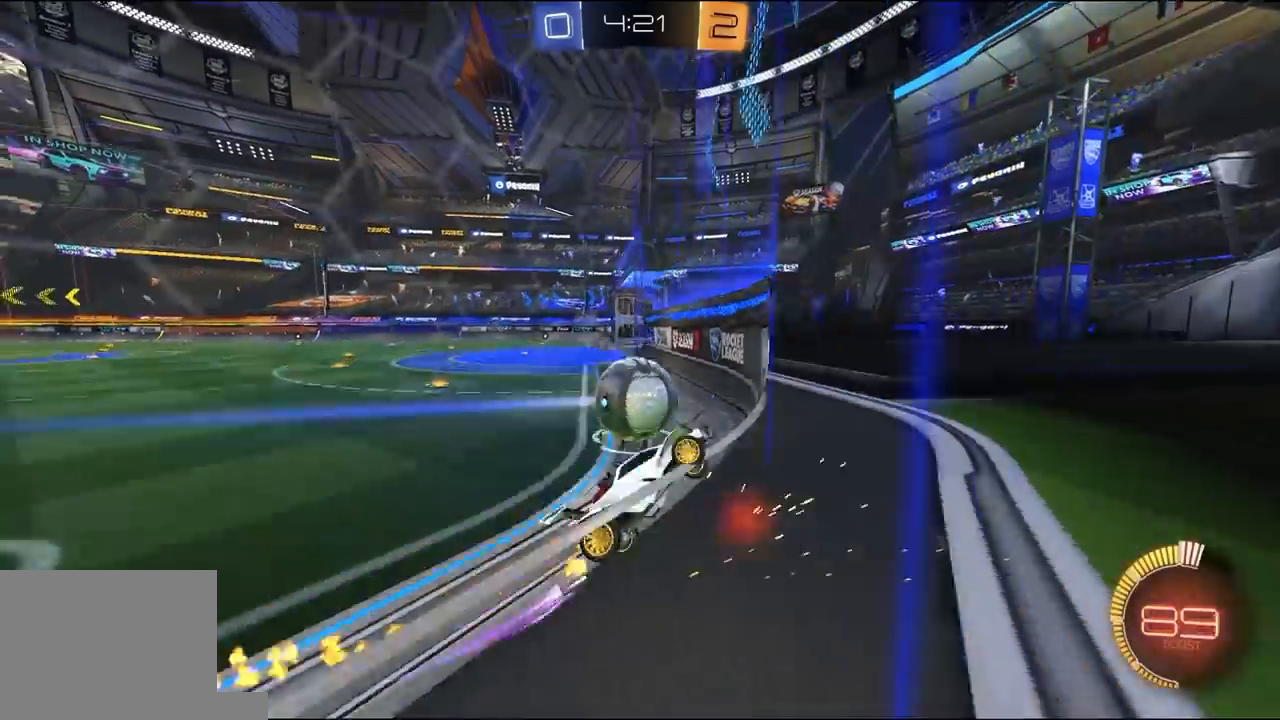
{"dt_ms": 500, "buttons": ["L2"], "left_stick": "left", "right_stick": "center", "events": [[67, "L1", "down"], [67, "L3", "down"], [233, "R2", "up"], [267, "L3", "up"], [300, "L1", "up"], [333, "L2", "down"]]}
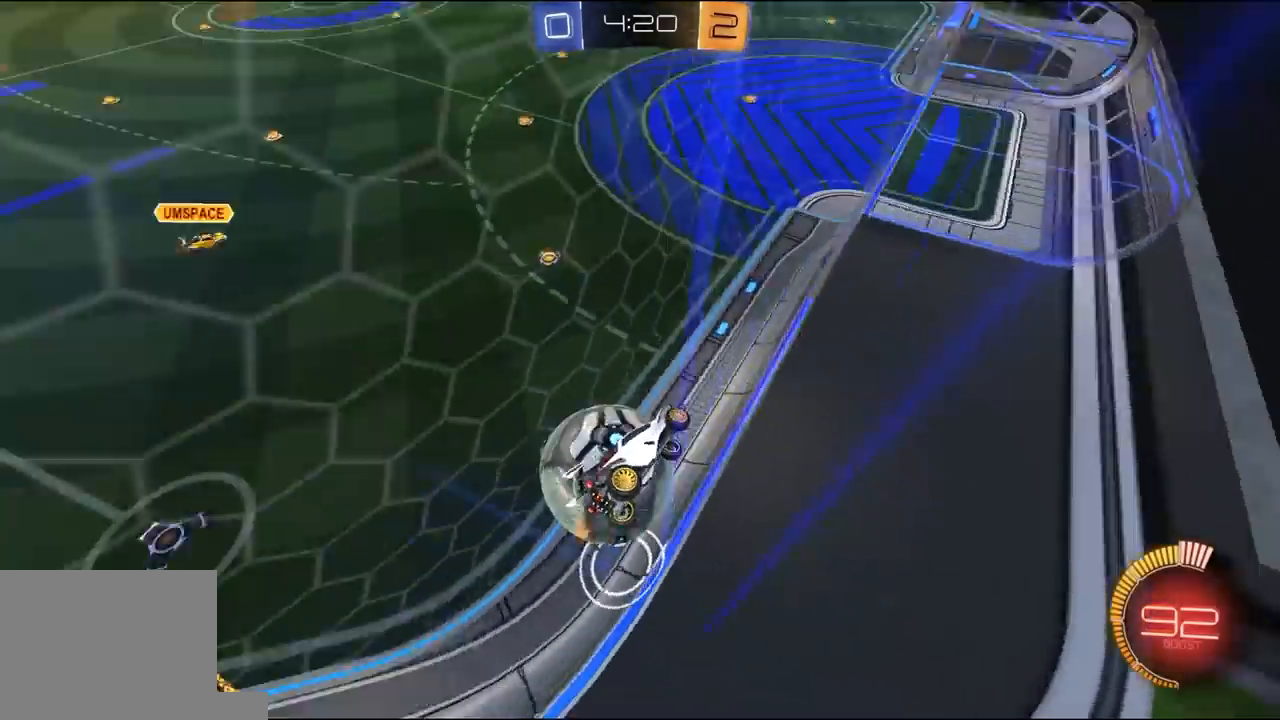
{"dt_ms": 500, "buttons": ["R2"], "left_stick": "left", "right_stick": "center", "events": [[133, "R2", "down"], [200, "L2", "up"]]}
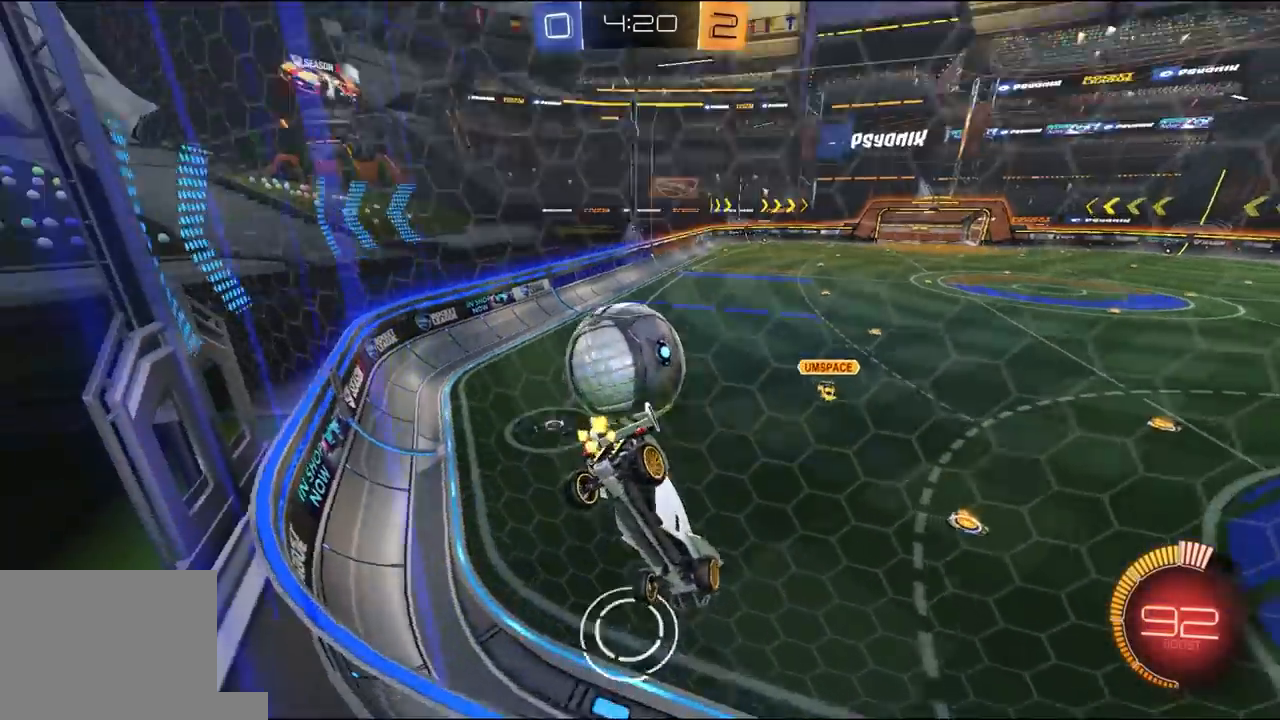
{"dt_ms": 500, "buttons": ["L2"], "left_stick": "right", "right_stick": "center", "events": [[300, "left_stick", "center"], [367, "left_stick", "right"], [400, "L2", "down"], [433, "R2", "up"]]}
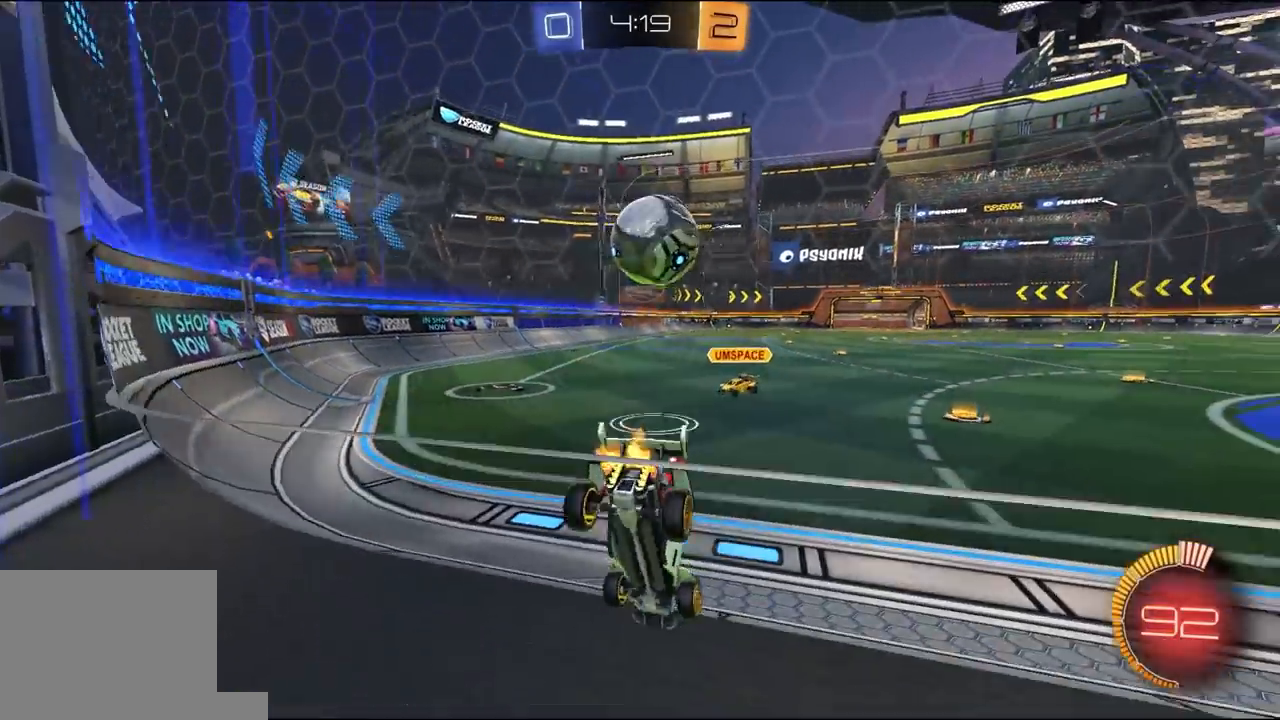
{"dt_ms": 1000, "buttons": ["L2"], "left_stick": "down-left", "right_stick": "center"}
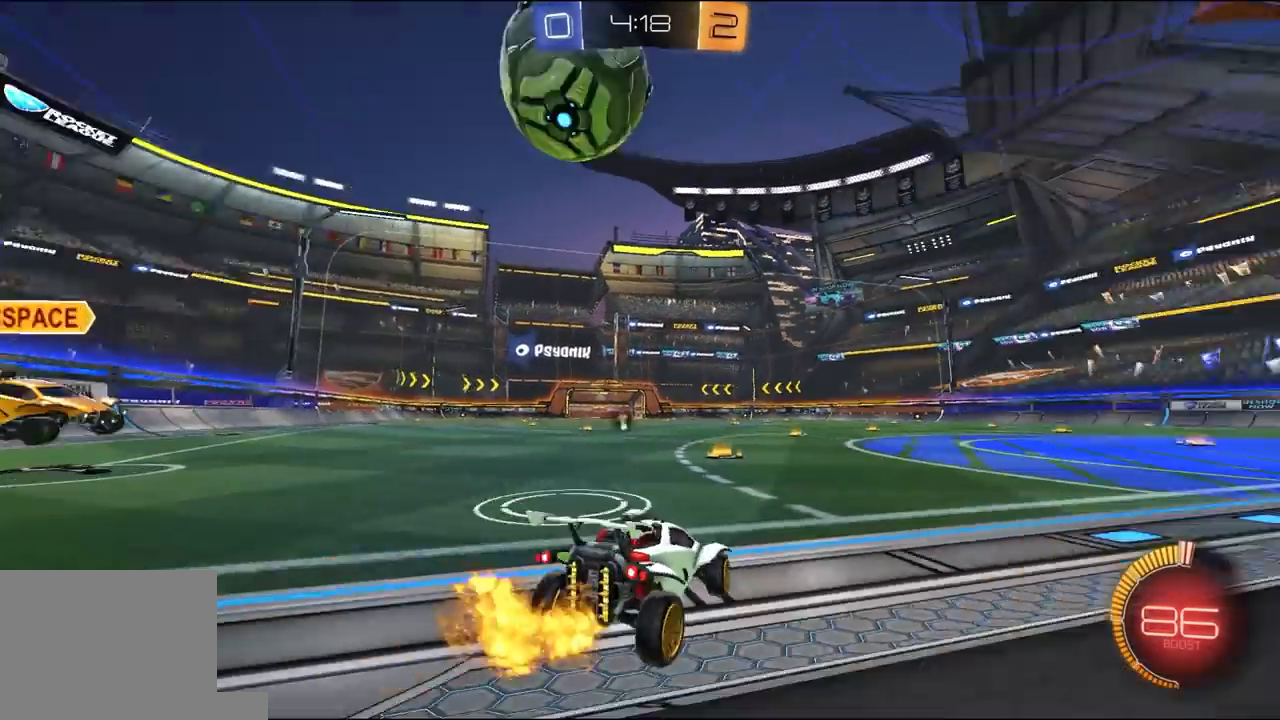
{"dt_ms": 500, "buttons": [], "left_stick": "center", "right_stick": "center", "events": [[133, "left_stick", "center"], [300, "R2", "down"], [367, "L2", "up"], [433, "R2", "up"]]}
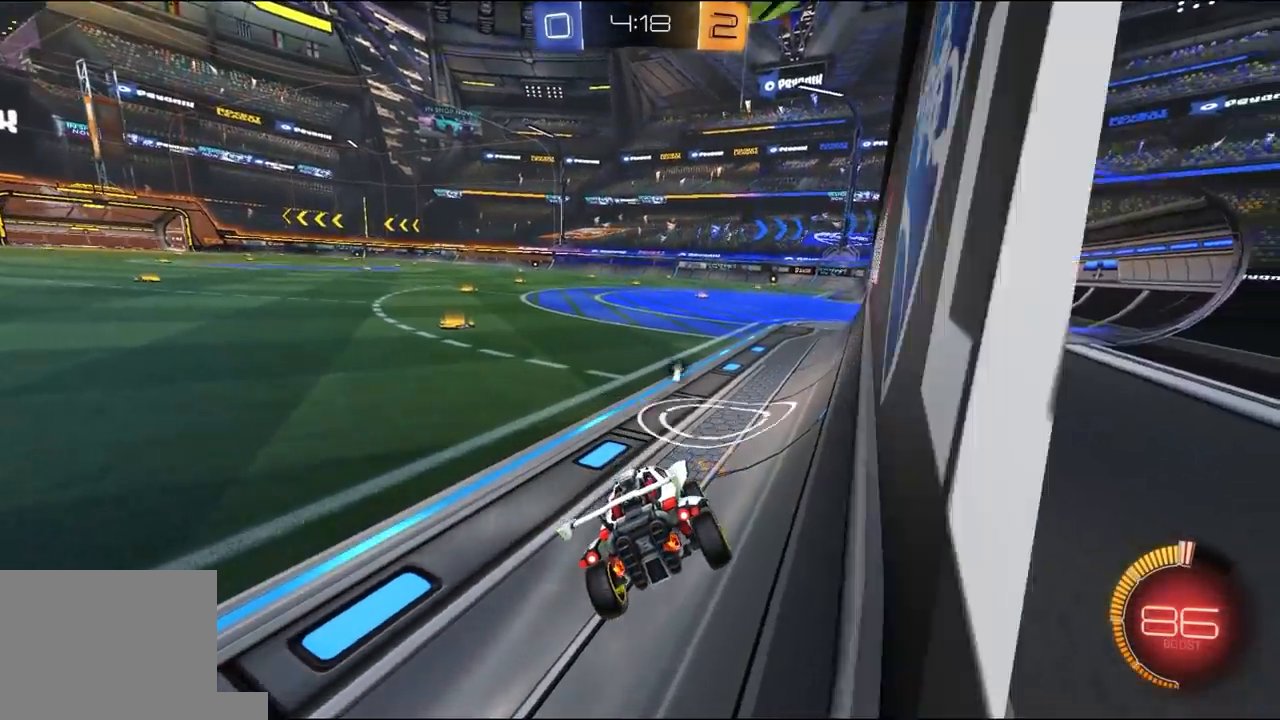
{"dt_ms": 1000, "buttons": ["L2"], "left_stick": "center", "right_stick": "center"}
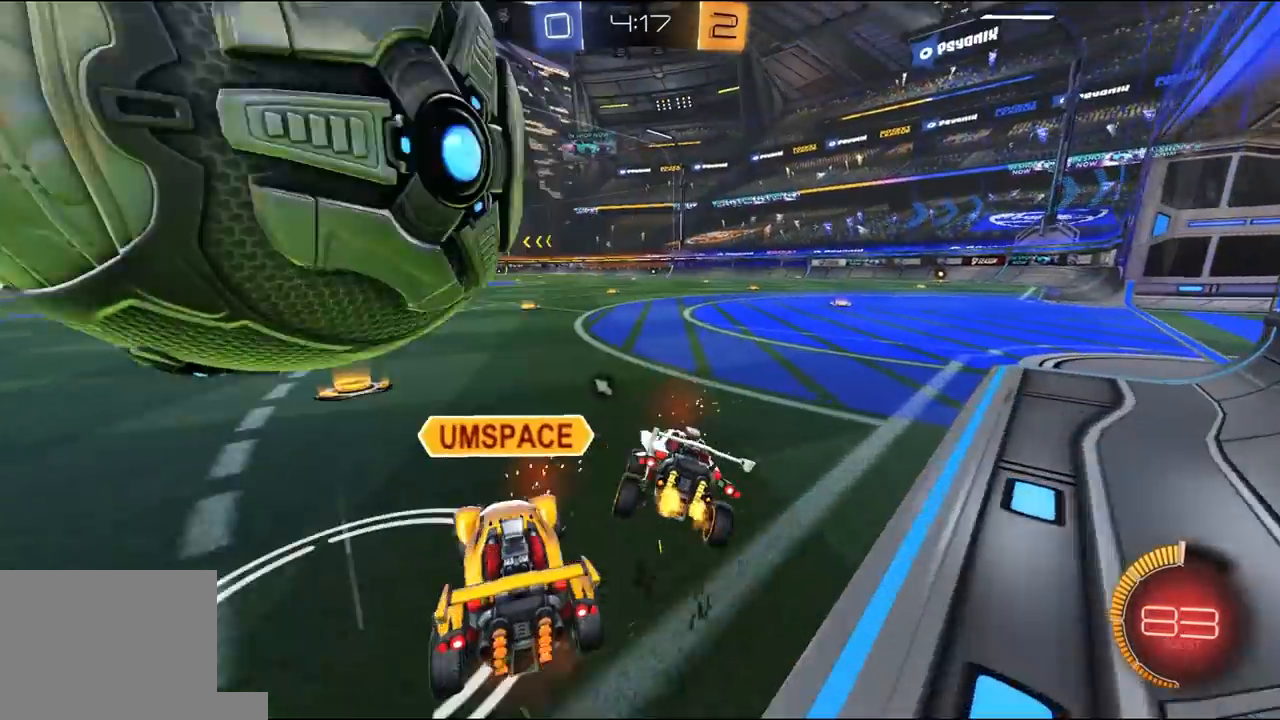
{"dt_ms": 500, "buttons": ["R2"], "left_stick": "left", "right_stick": "center", "events": [[117, "left_stick", "left"], [183, "L2", "up"], [183, "R2", "down"], [183, "Y", "down"], [250, "Y", "up"]]}